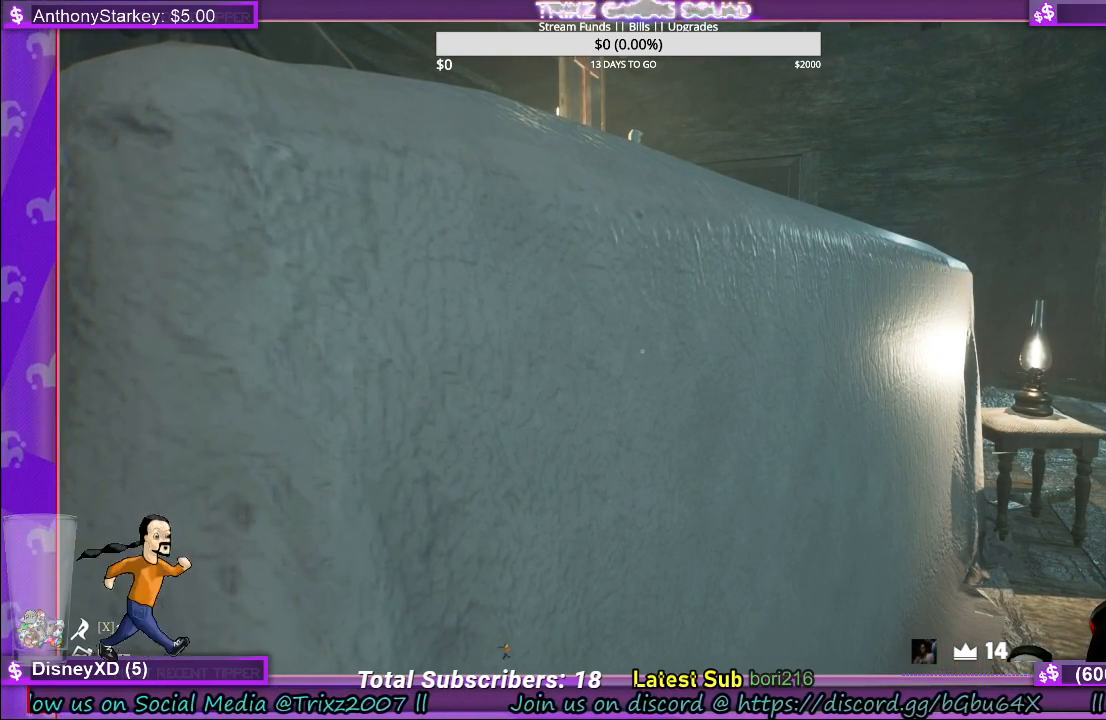
Gameplay with keyboard and mouse; each line is a JSON object with the keys and mouse buttons held at the frame after it. "events" lists presses ("down") and releases ("up") of "a", "ctrl", "d", "e", "f", "q", "r", "s", "shift", "space", "tab", "w", "mouse_left", "mouse_wheel", "mouse_right" and "mouse_mb5" between this image and that frame as [ms after this image, input, new state], when the widget could be followed in between. "mouse_left", "mouse_wheel", "mouse_right", "mouse_mb5" = the "left", "wheel", "right", "mb5" buttons of the "mouse" list. No other keys are recorded. "wheel" means that the mouse wheel is clicked or scrolled. Mouse movement is not recorded.
{"keys": [], "mouse": [], "events": []}
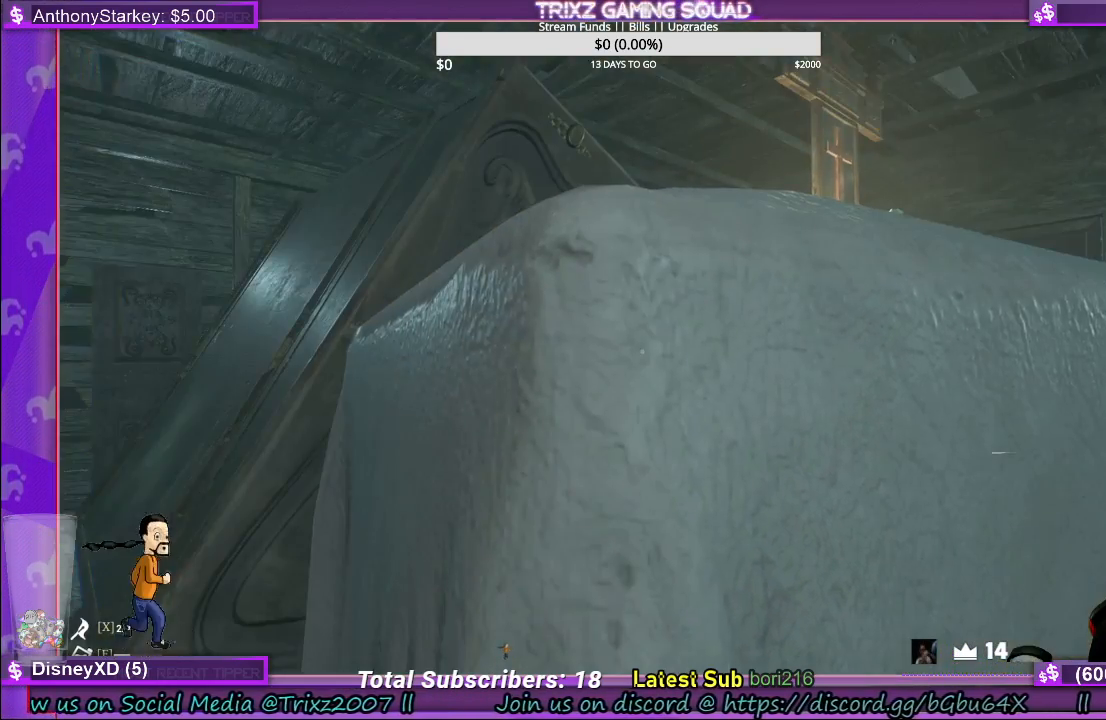
{"keys": [], "mouse": [], "events": [[50, "a", "down"], [500, "a", "up"]]}
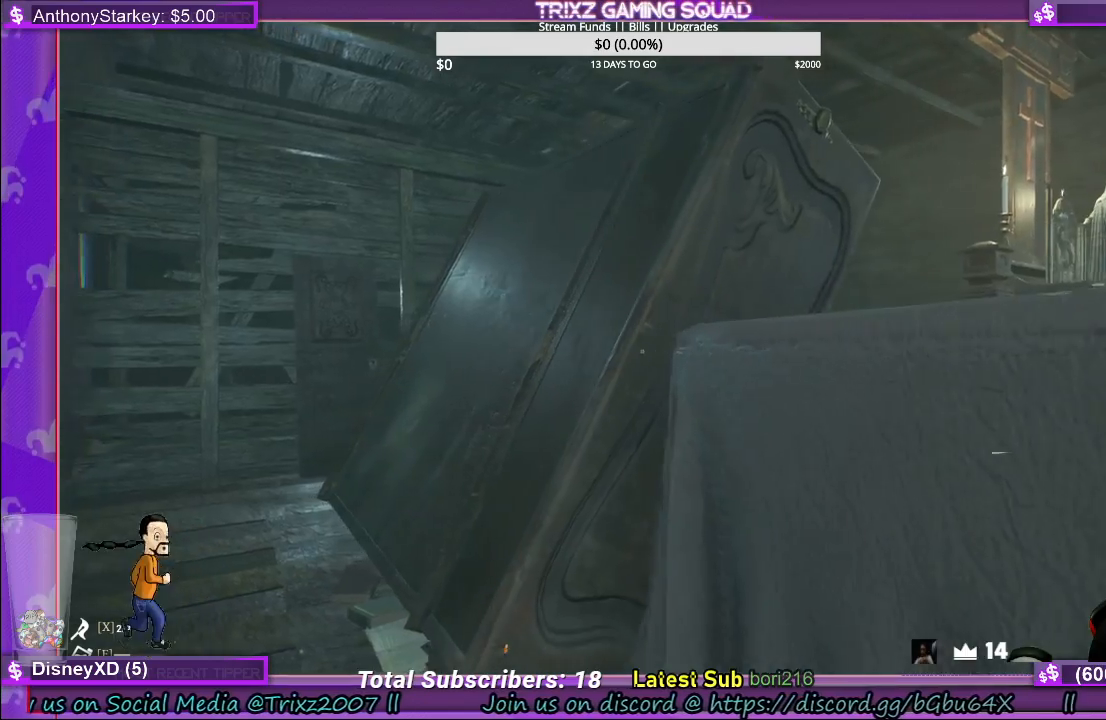
{"keys": ["d"], "mouse": [], "events": [[366, "d", "down"]]}
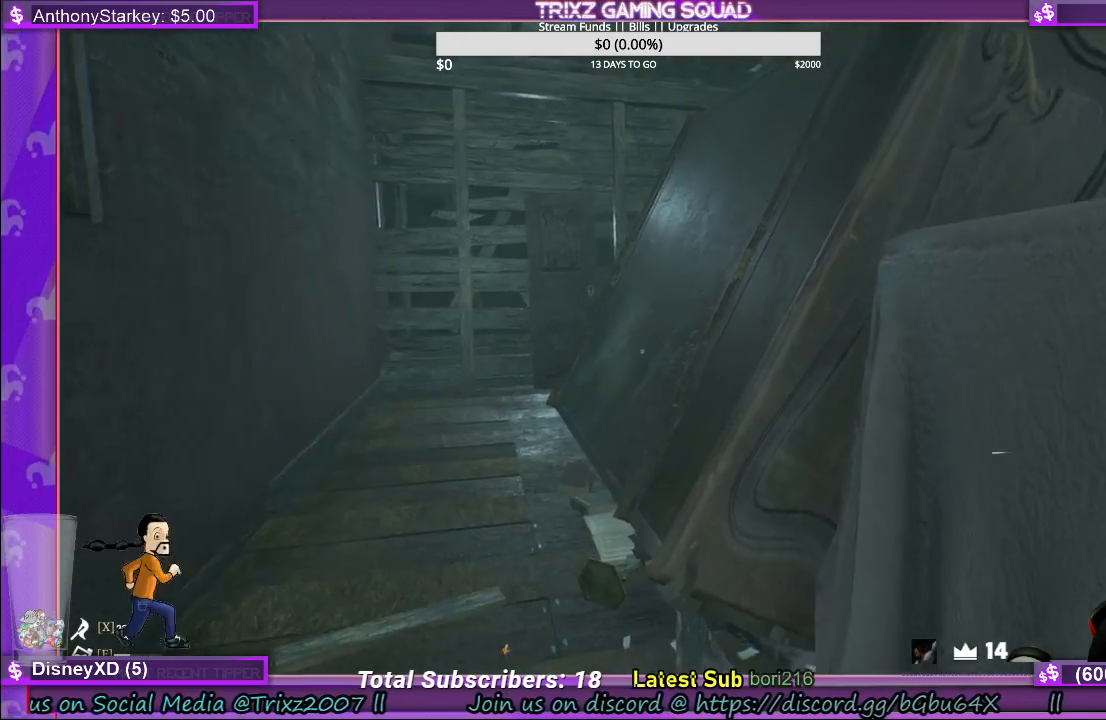
{"keys": [], "mouse": [], "events": [[250, "d", "up"]]}
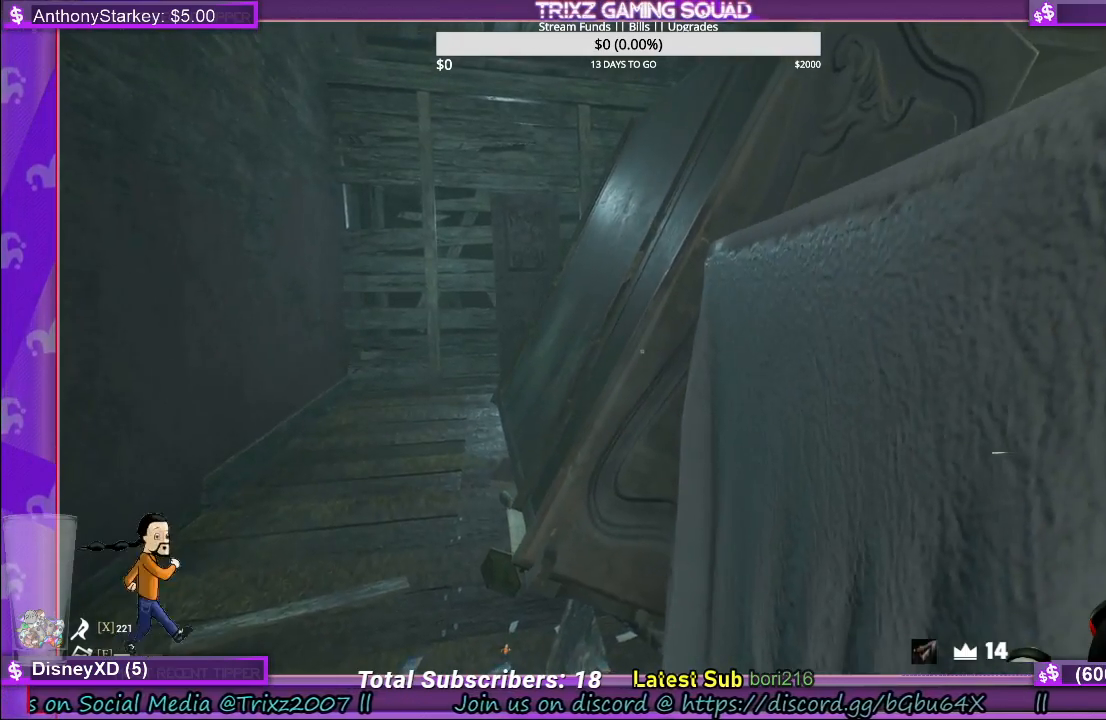
{"keys": [], "mouse": [], "events": []}
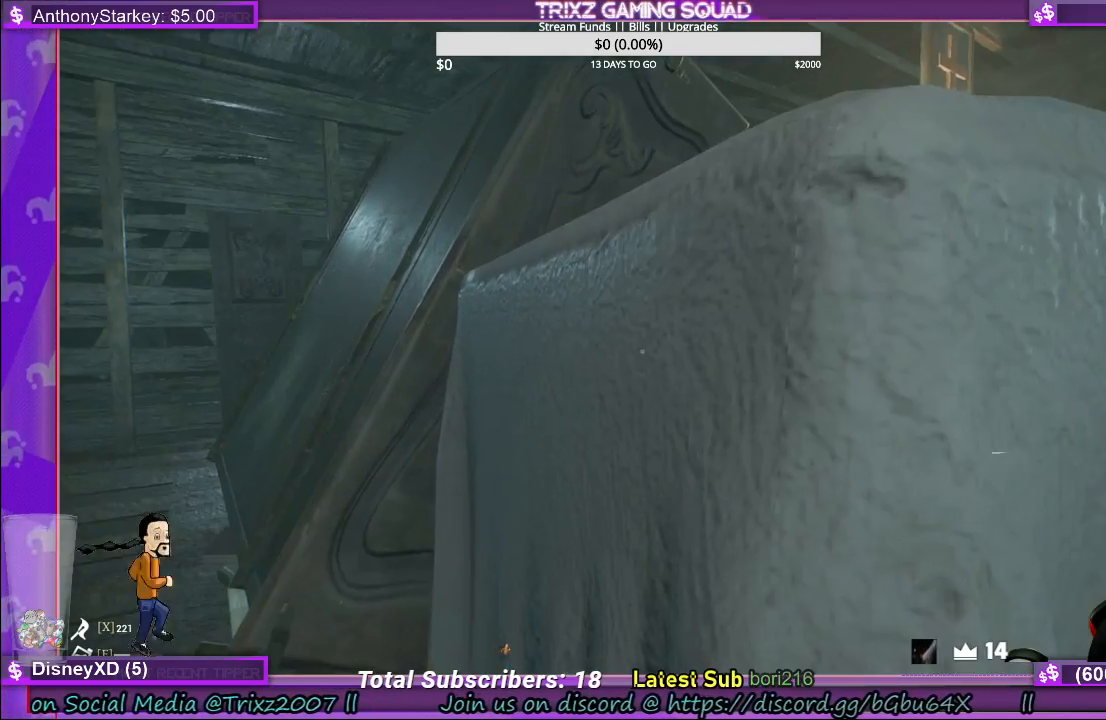
{"keys": [], "mouse": [], "events": []}
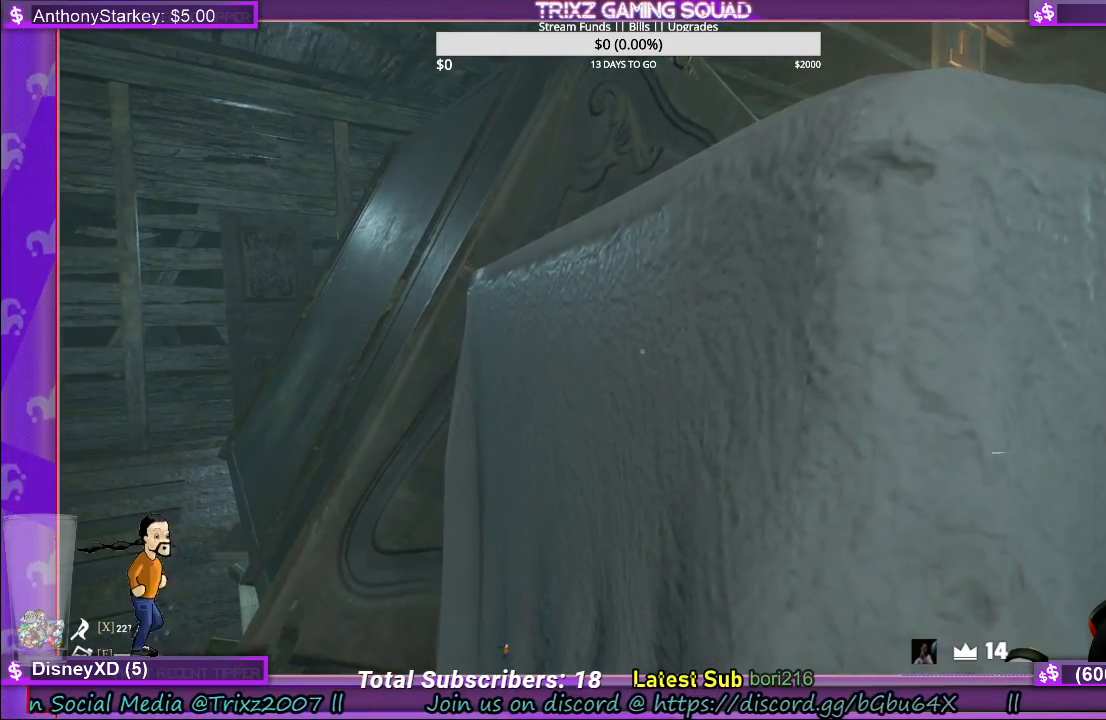
{"keys": ["d"], "mouse": [], "events": [[50, "d", "down"], [66, "s", "down"], [433, "s", "up"]]}
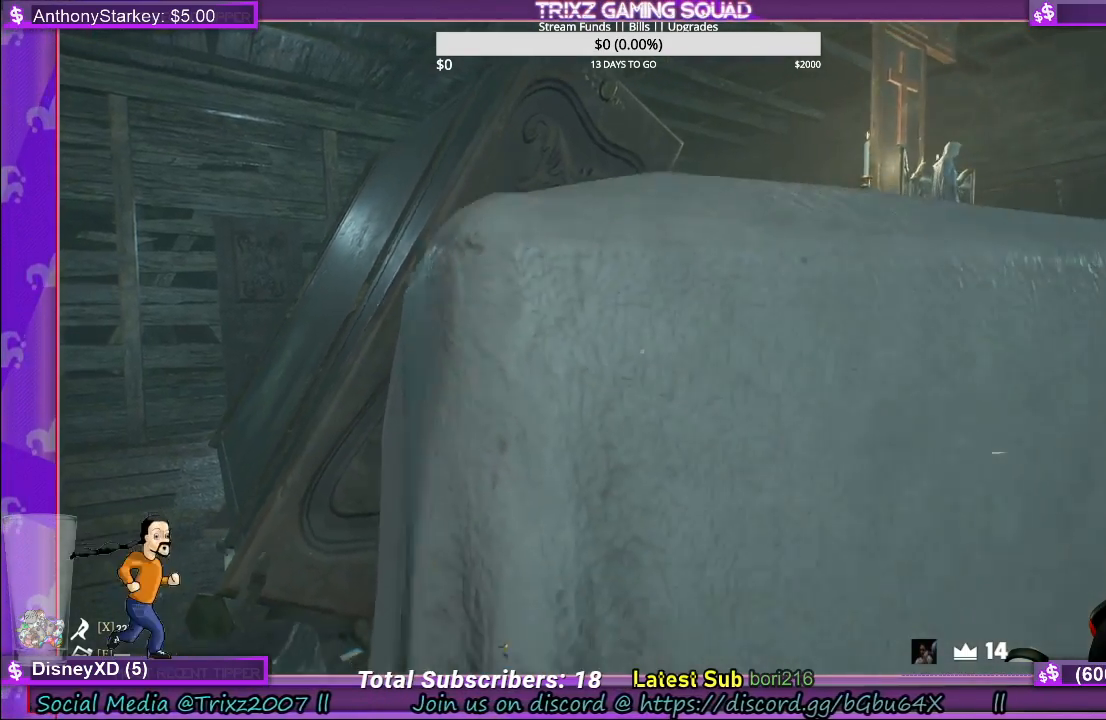
{"keys": [], "mouse": [], "events": [[16, "d", "up"]]}
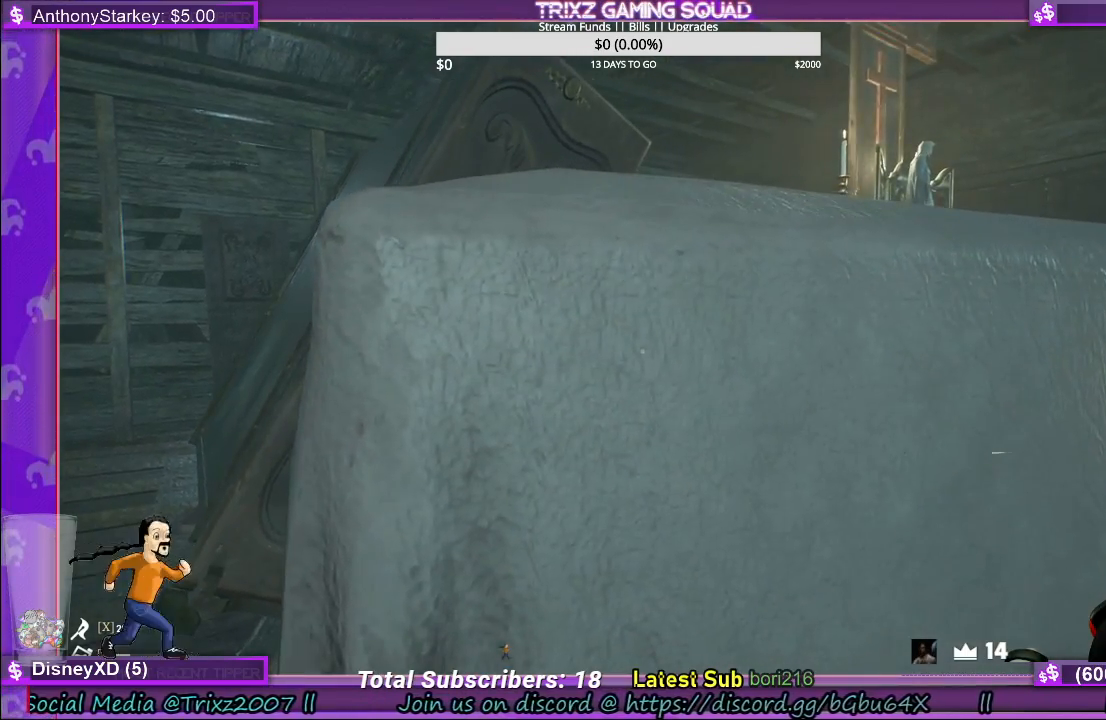
{"keys": [], "mouse": [], "events": []}
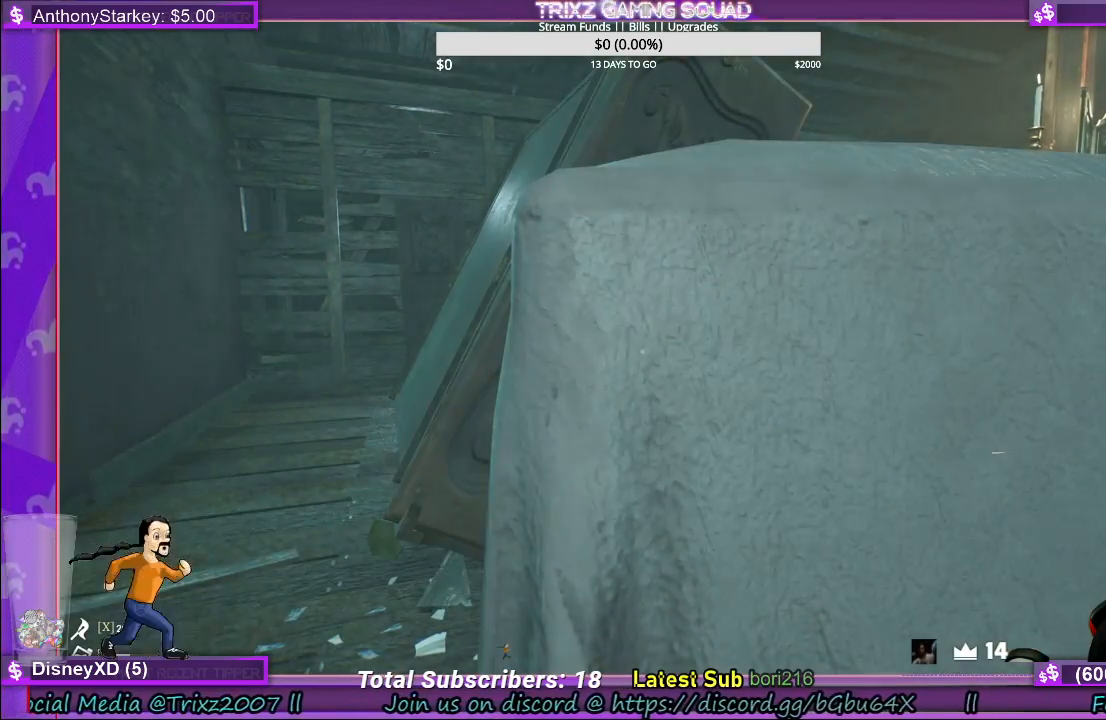
{"keys": [], "mouse": [], "events": []}
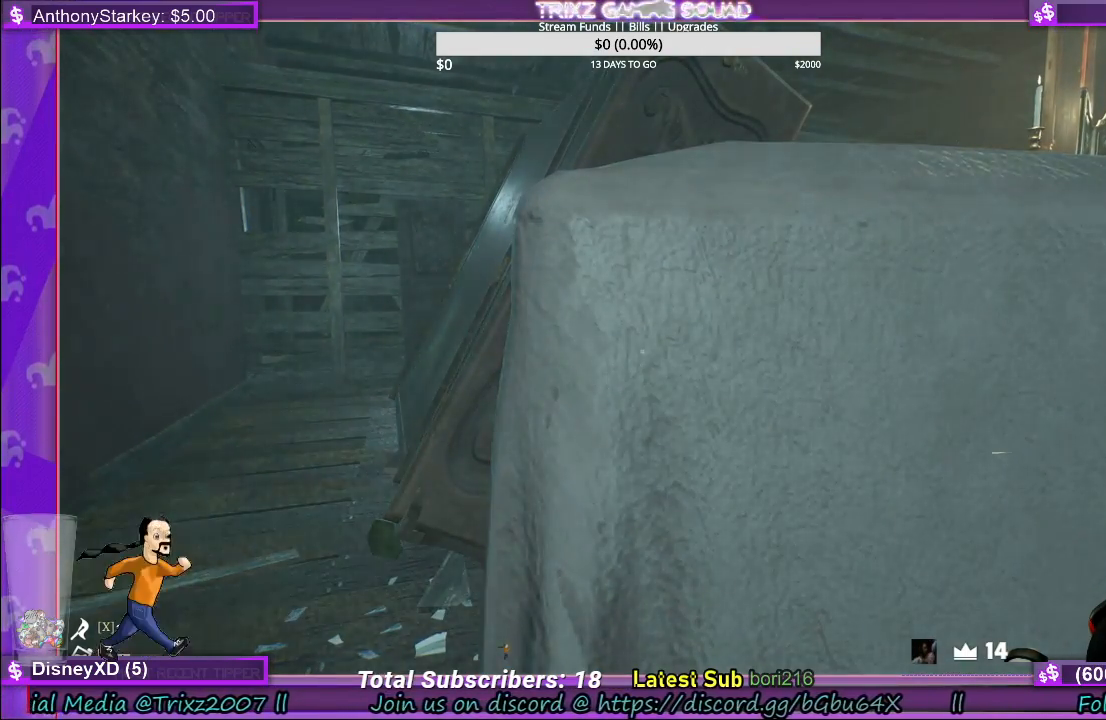
{"keys": [], "mouse": [], "events": []}
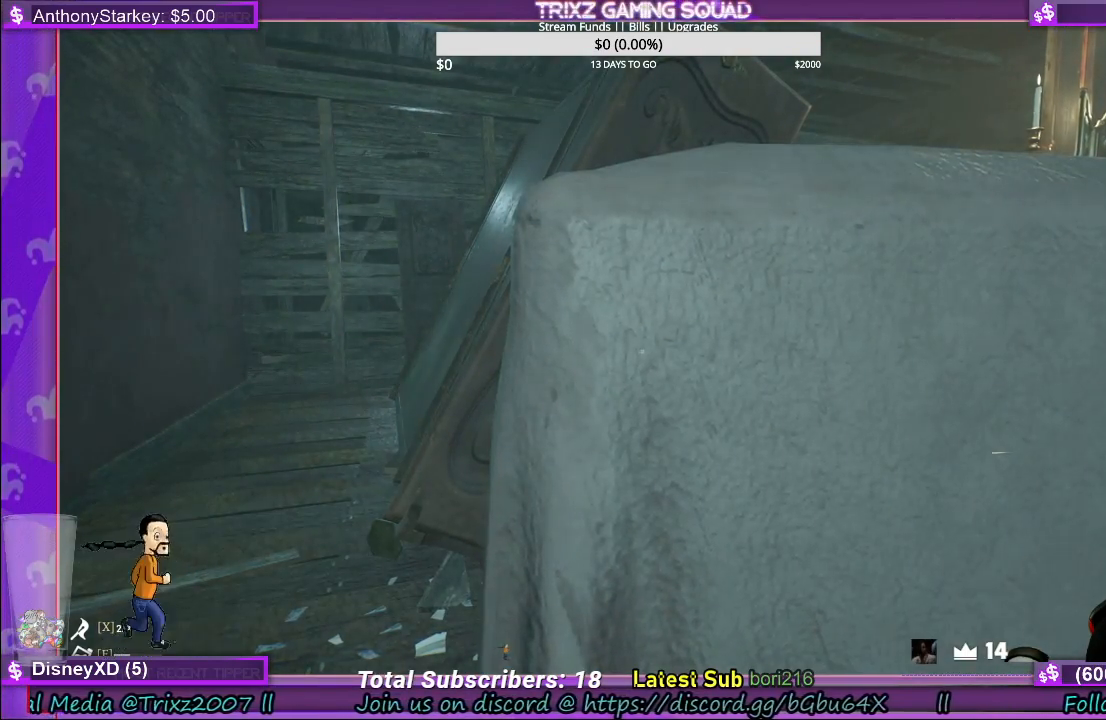
{"keys": [], "mouse": [], "events": []}
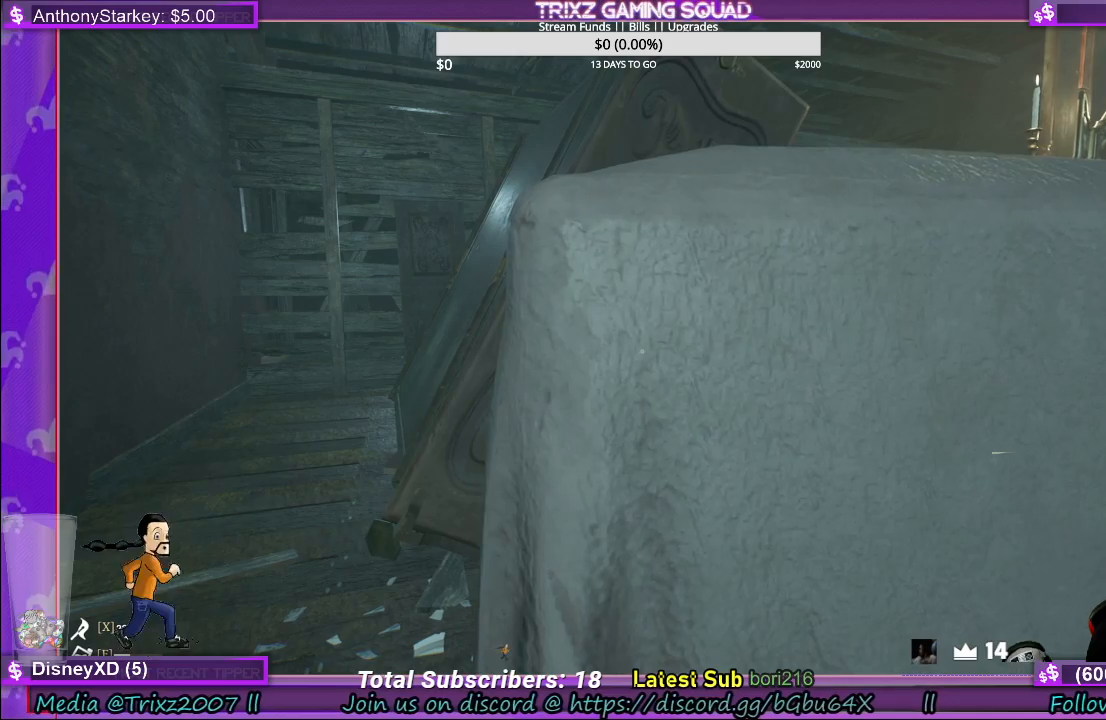
{"keys": [], "mouse": [], "events": []}
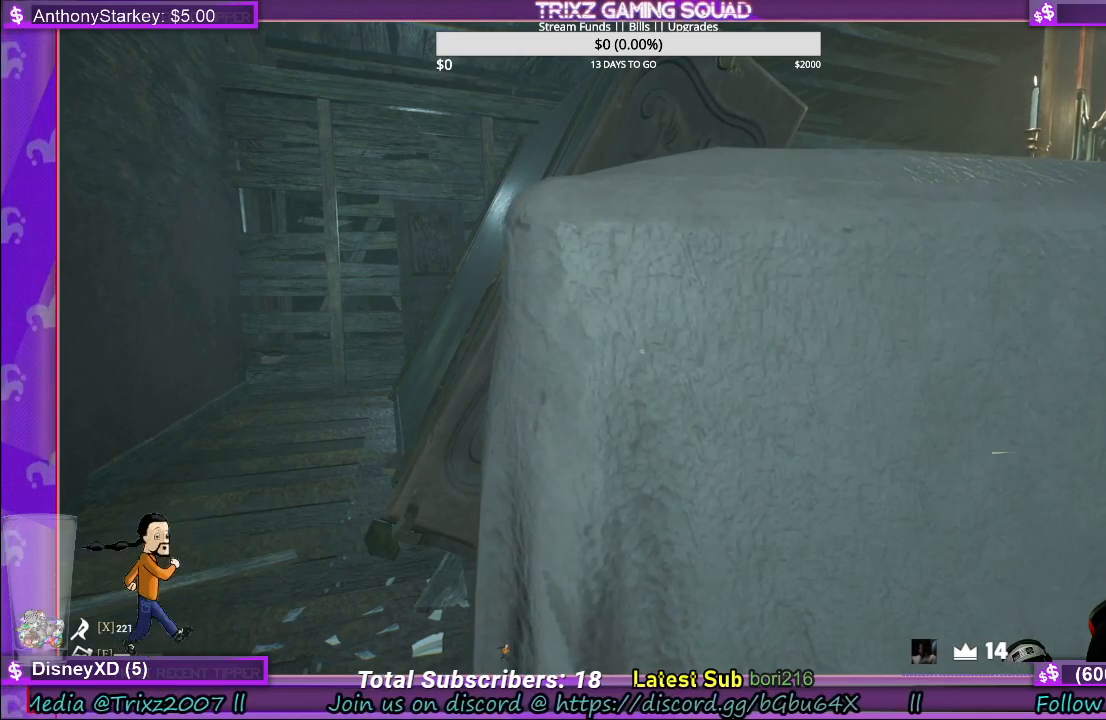
{"keys": [], "mouse": [], "events": []}
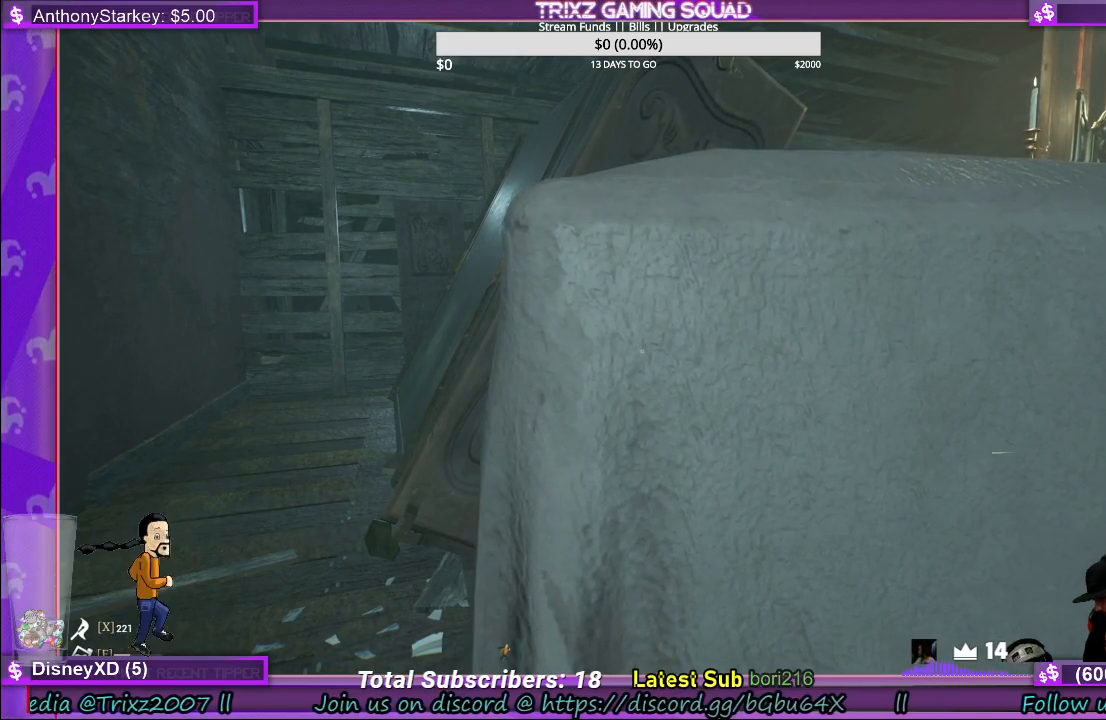
{"keys": [], "mouse": [], "events": []}
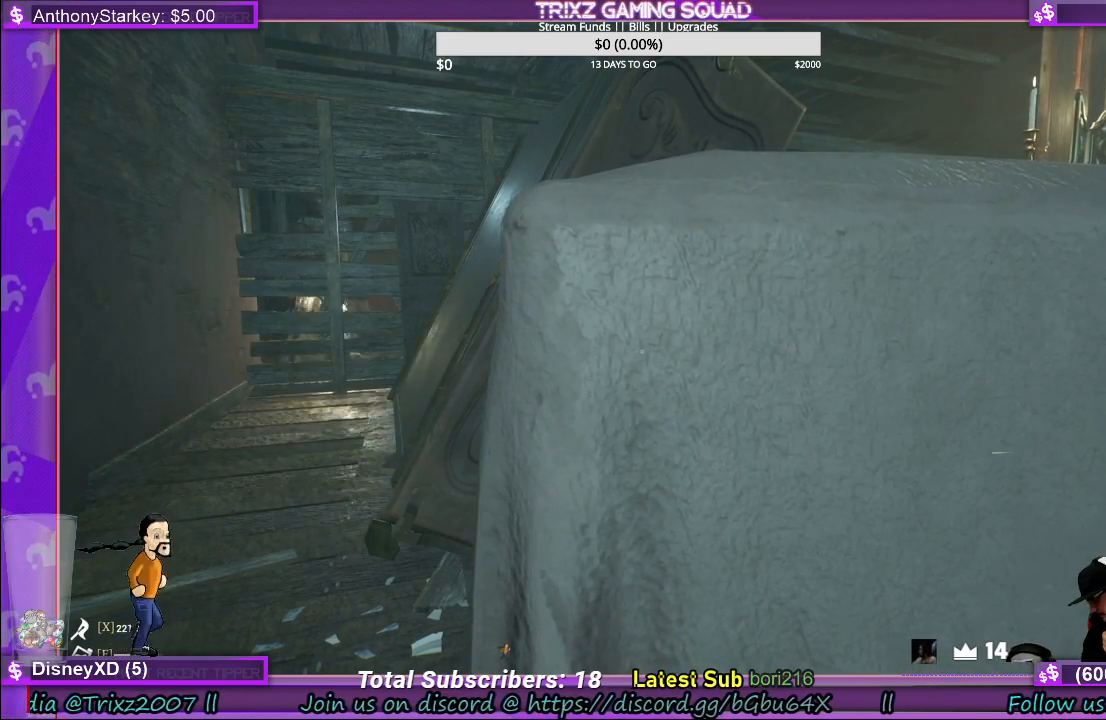
{"keys": [], "mouse": [], "events": []}
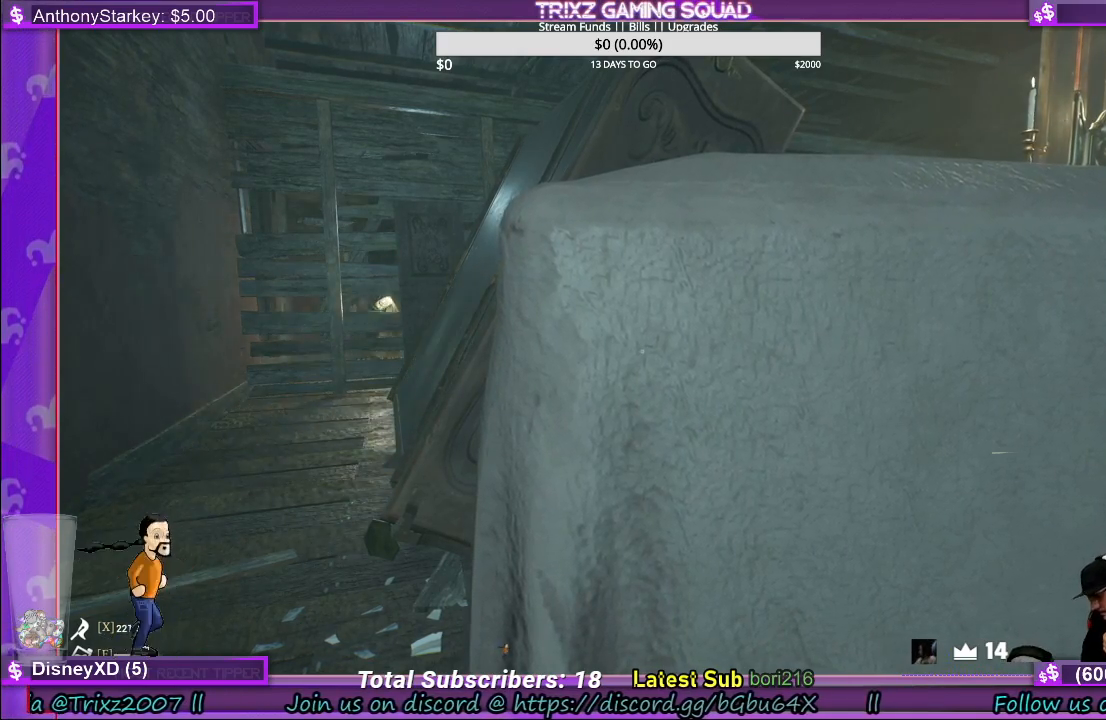
{"keys": [], "mouse": [], "events": []}
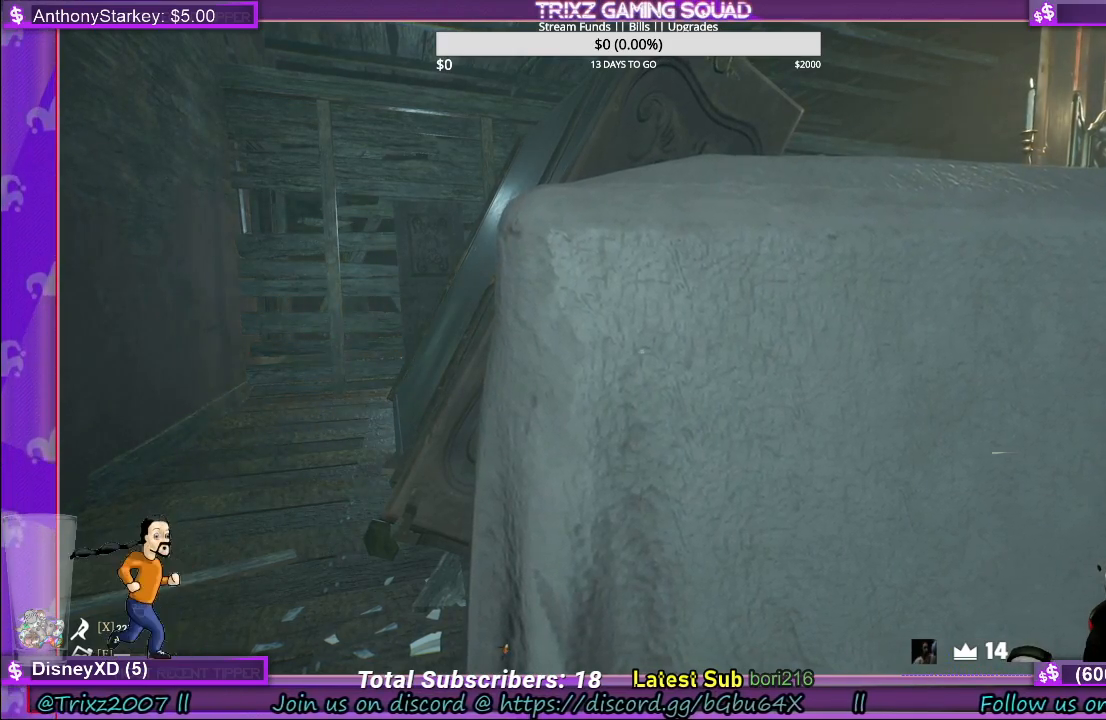
{"keys": [], "mouse": [], "events": []}
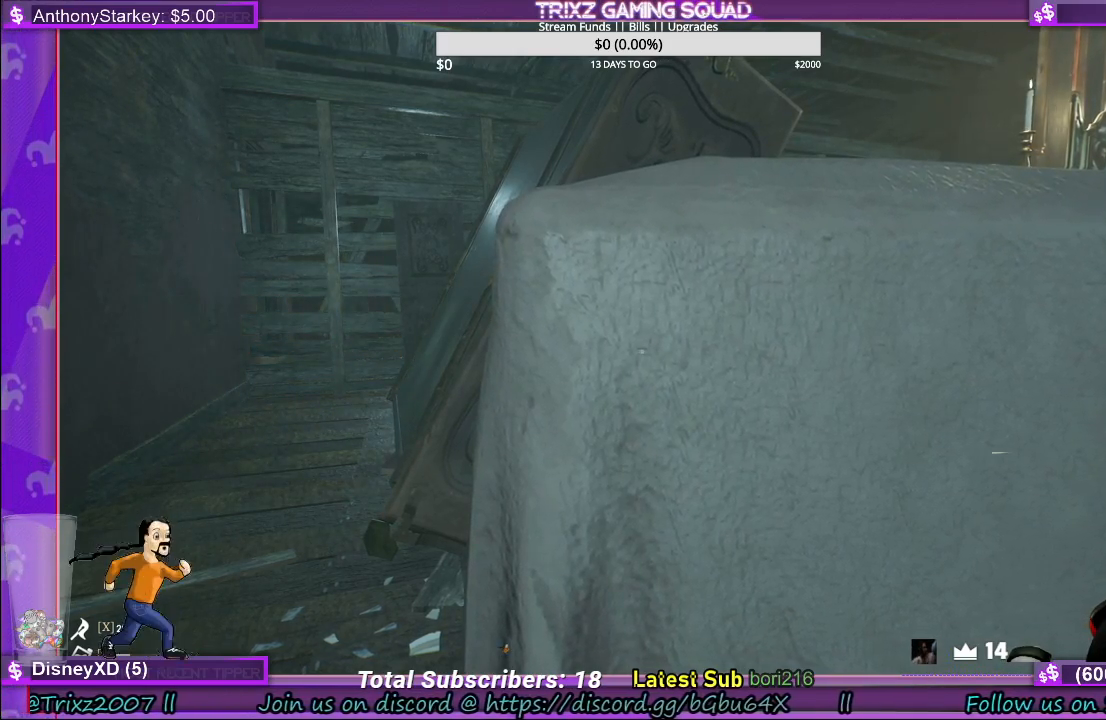
{"keys": ["a"], "mouse": [], "events": [[283, "a", "down"]]}
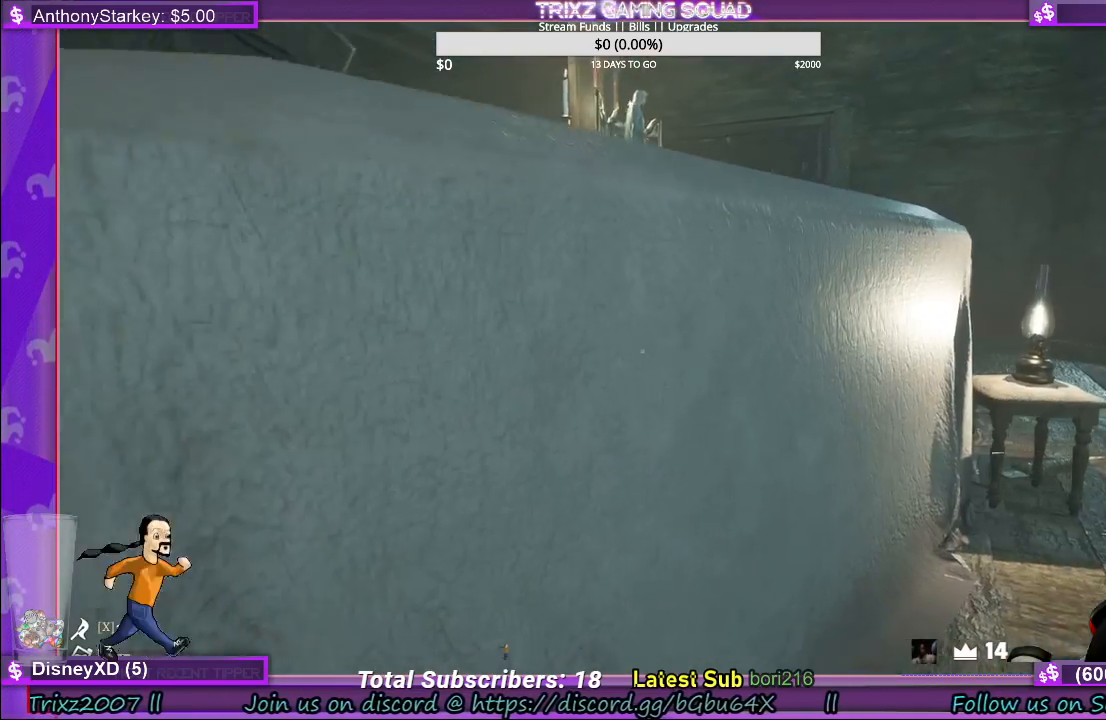
{"keys": ["d", "s"], "mouse": [], "events": [[100, "a", "up"], [383, "s", "down"], [433, "d", "down"]]}
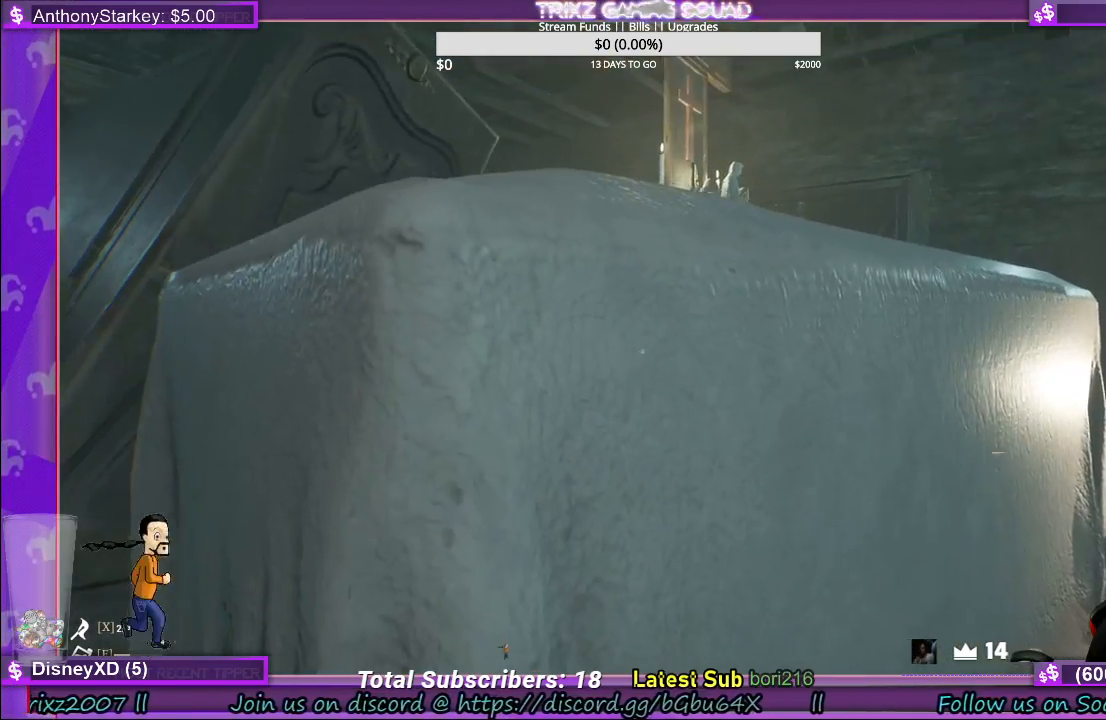
{"keys": [], "mouse": [], "events": [[150, "s", "up"], [300, "d", "up"]]}
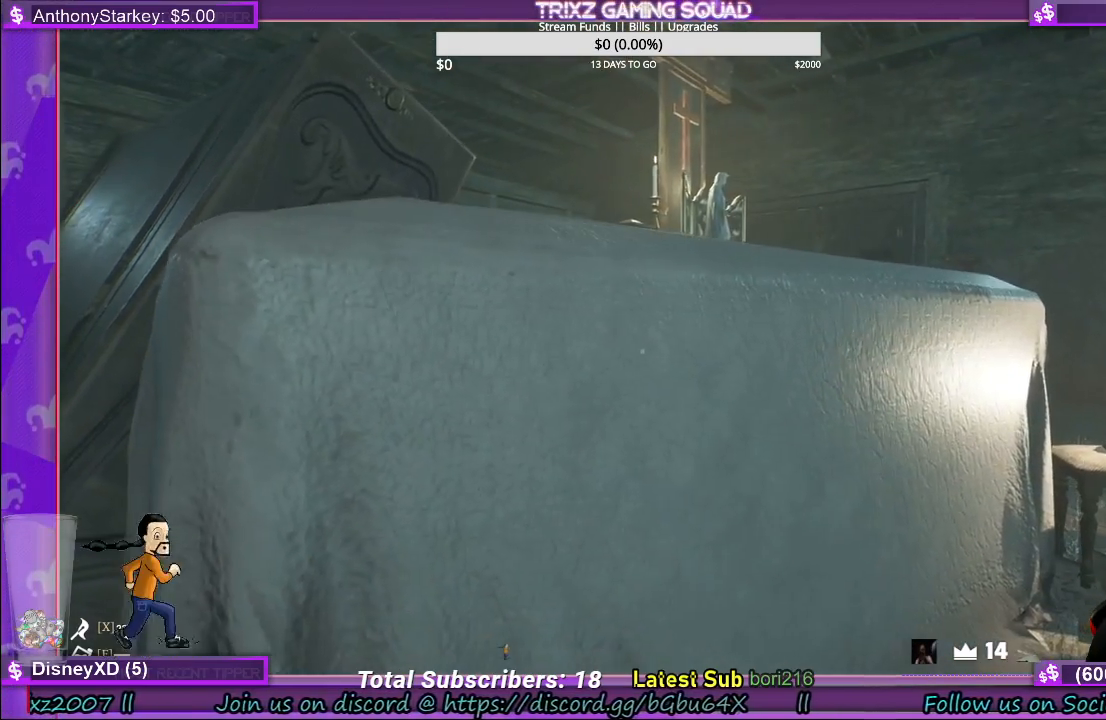
{"keys": [], "mouse": [], "events": []}
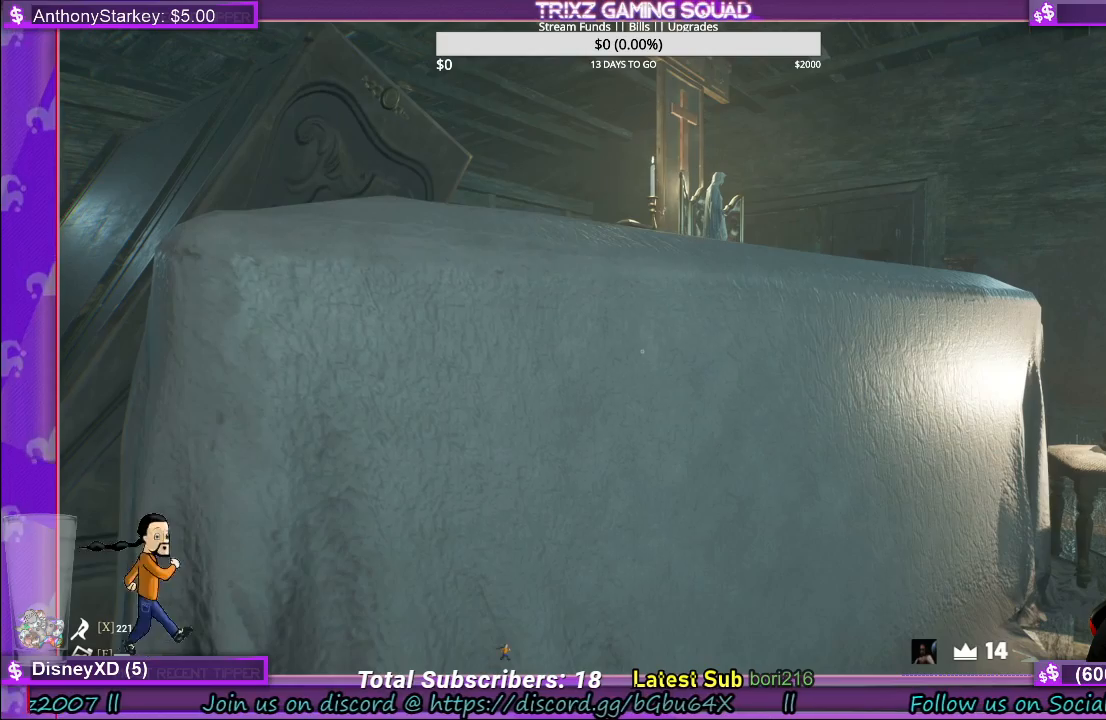
{"keys": [], "mouse": [], "events": []}